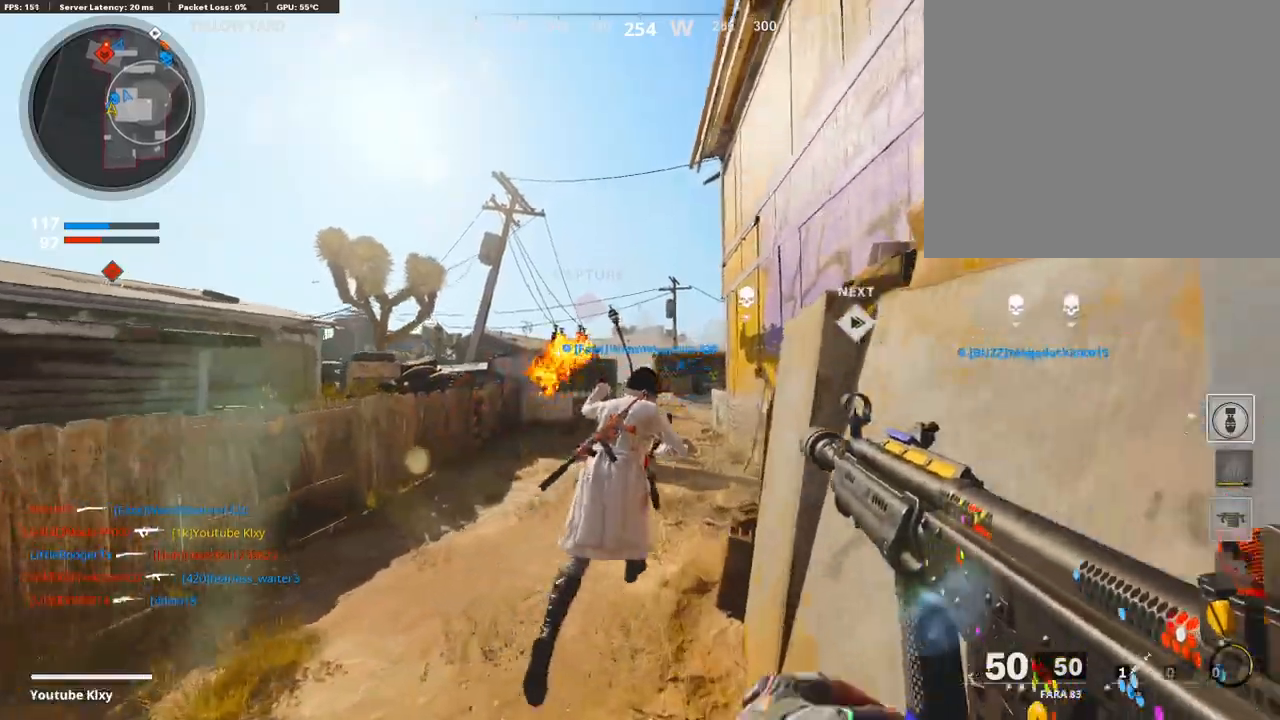
Gameplay with a controller (PlayStation layout); each line is a JSON object with the inputs held at the frame after it. "events" lists button and stick changes between this image and that frame as [ms after this image, input, new state], when the widget could be followed in between.
{"buttons": ["TRIANGLE"], "left_stick": "up", "right_stick": "center", "events": [[34, "left_stick", "up"], [67, "right_stick", "down"], [168, "right_stick", "center"], [235, "L3", "up"], [286, "TRIANGLE", "down"], [386, "TRIANGLE", "up"], [437, "TRIANGLE", "down"]]}
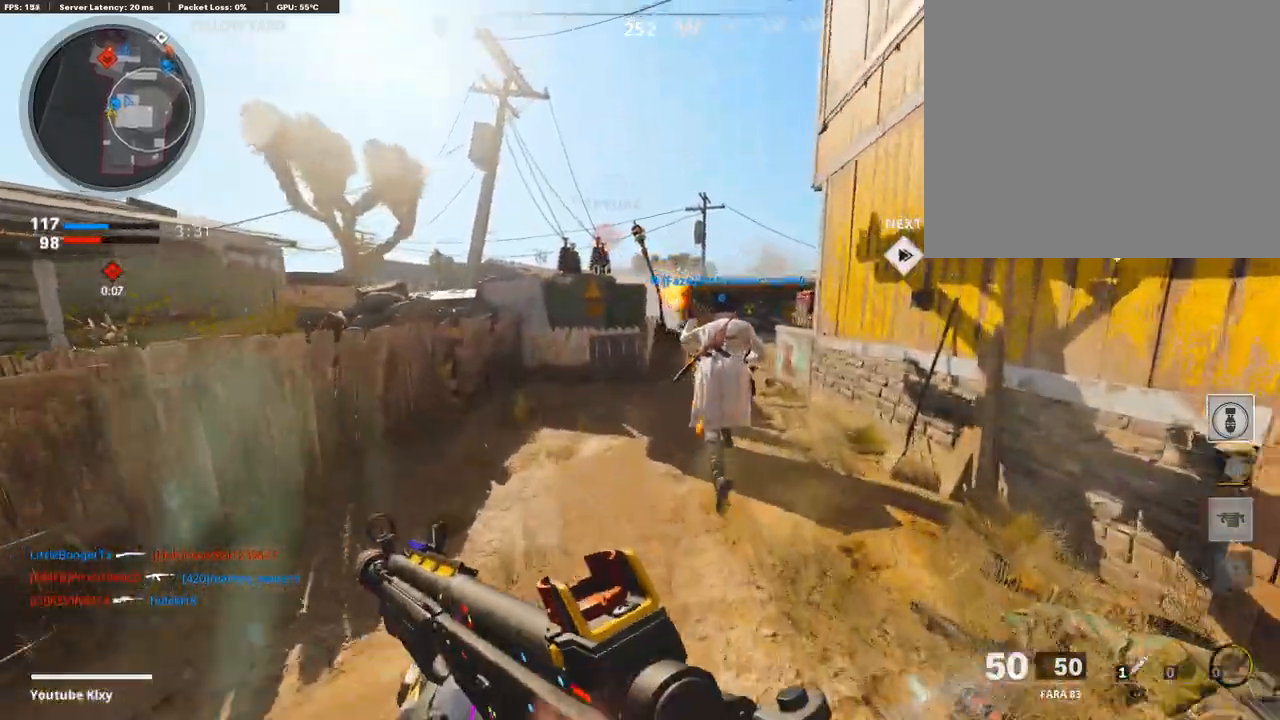
{"buttons": [], "left_stick": "up-right", "right_stick": "center", "events": [[34, "TRIANGLE", "up"], [386, "R3", "down"], [487, "R3", "up"], [504, "left_stick", "up-right"]]}
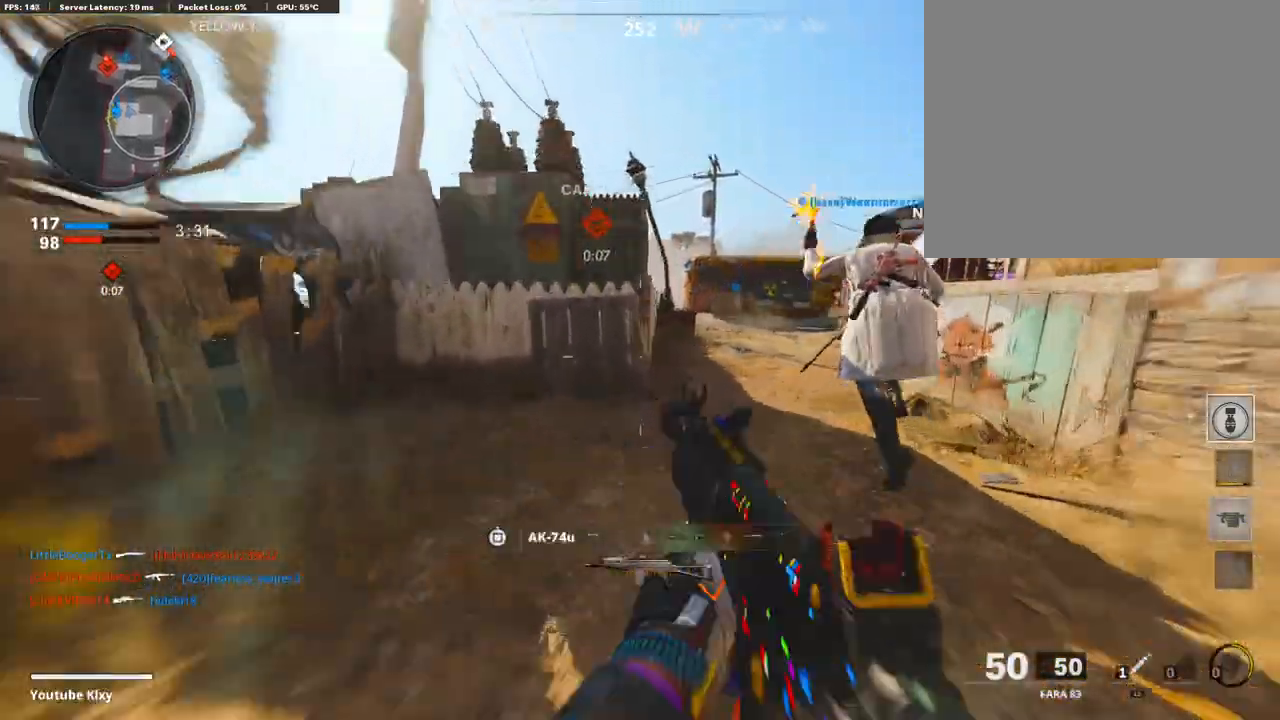
{"buttons": [], "left_stick": "up-right", "right_stick": "right", "events": [[101, "R3", "down"], [218, "R3", "up"], [252, "L3", "down"], [386, "L3", "up"], [487, "right_stick", "right"]]}
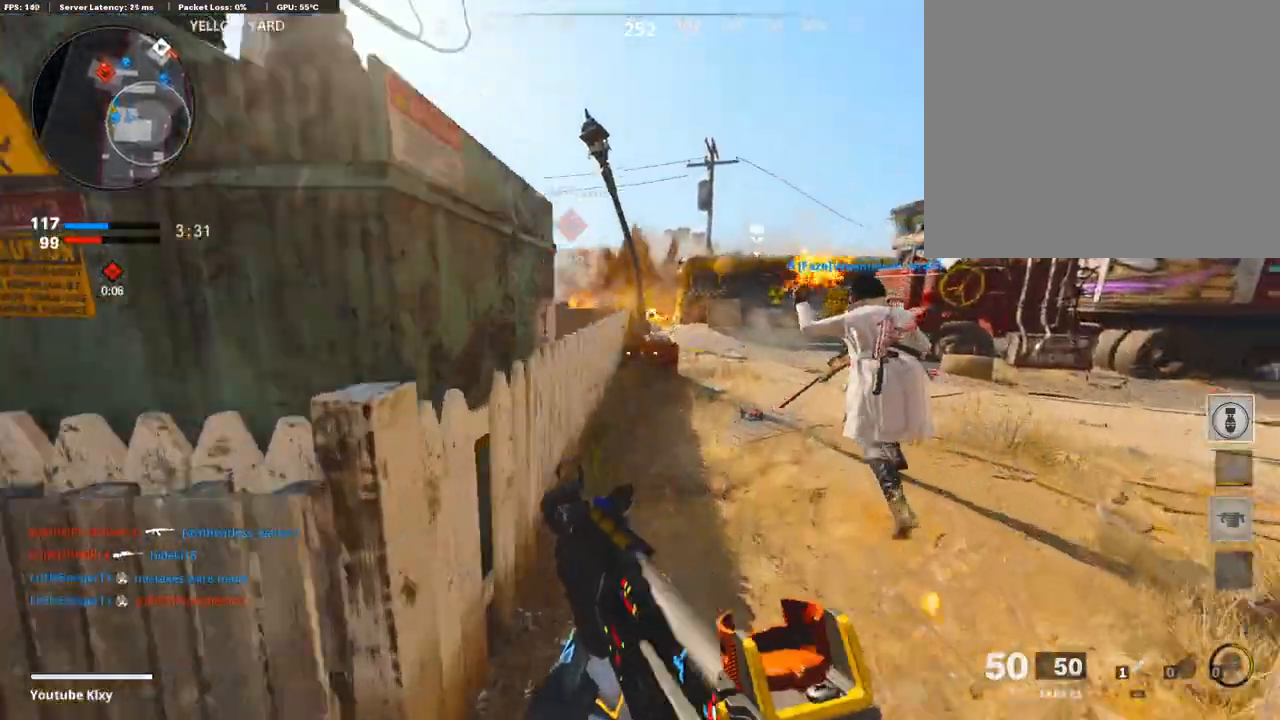
{"buttons": ["CROSS"], "left_stick": "up-right", "right_stick": "center", "events": [[185, "right_stick", "center"], [286, "right_stick", "right"], [420, "right_stick", "center"], [454, "CROSS", "down"]]}
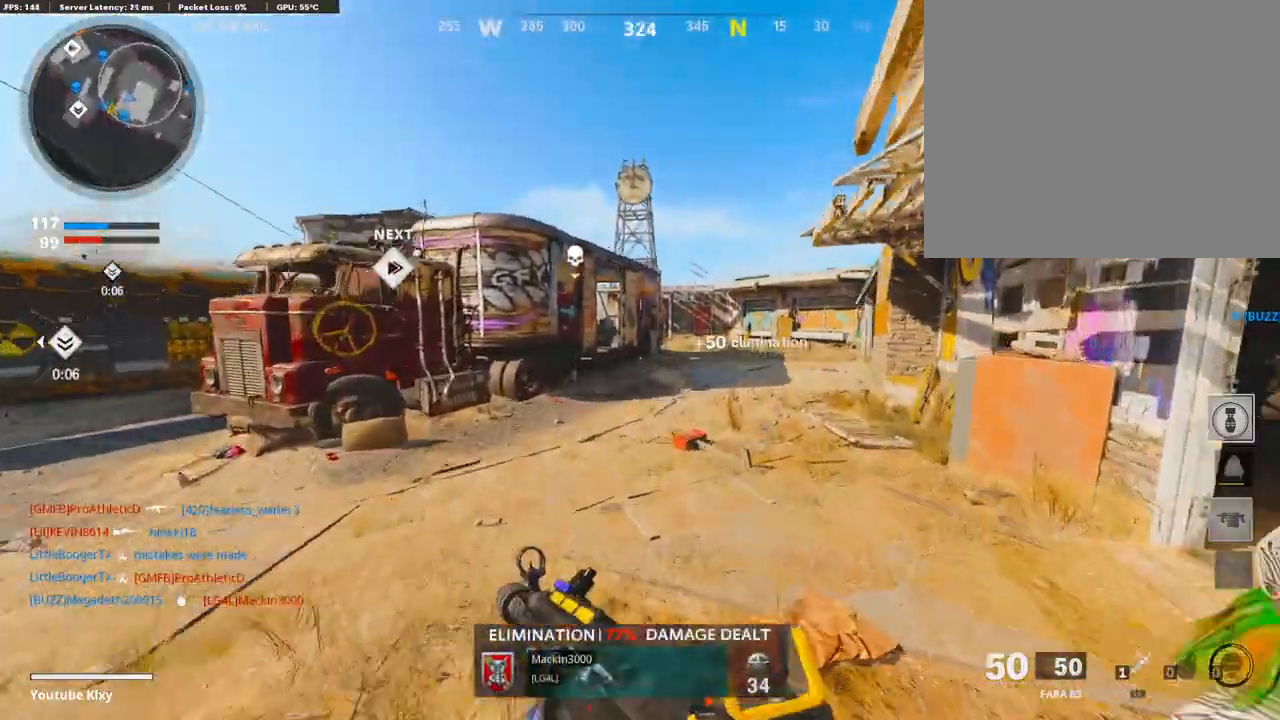
{"buttons": [], "left_stick": "up-right", "right_stick": "center", "events": [[101, "CROSS", "up"], [118, "TRIANGLE", "down"], [202, "left_stick", "center"], [219, "TRIANGLE", "up"], [269, "TRIANGLE", "down"], [353, "TRIANGLE", "up"], [353, "left_stick", "up-right"]]}
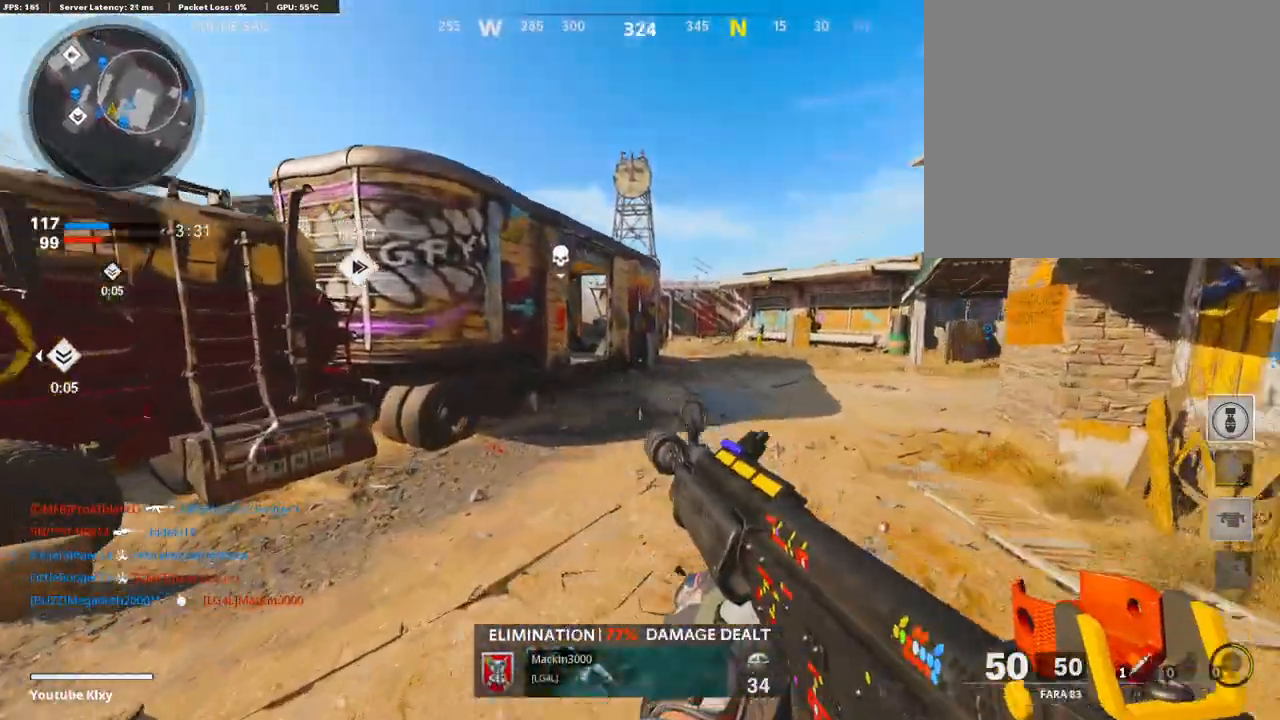
{"buttons": [], "left_stick": "up-right", "right_stick": "left"}
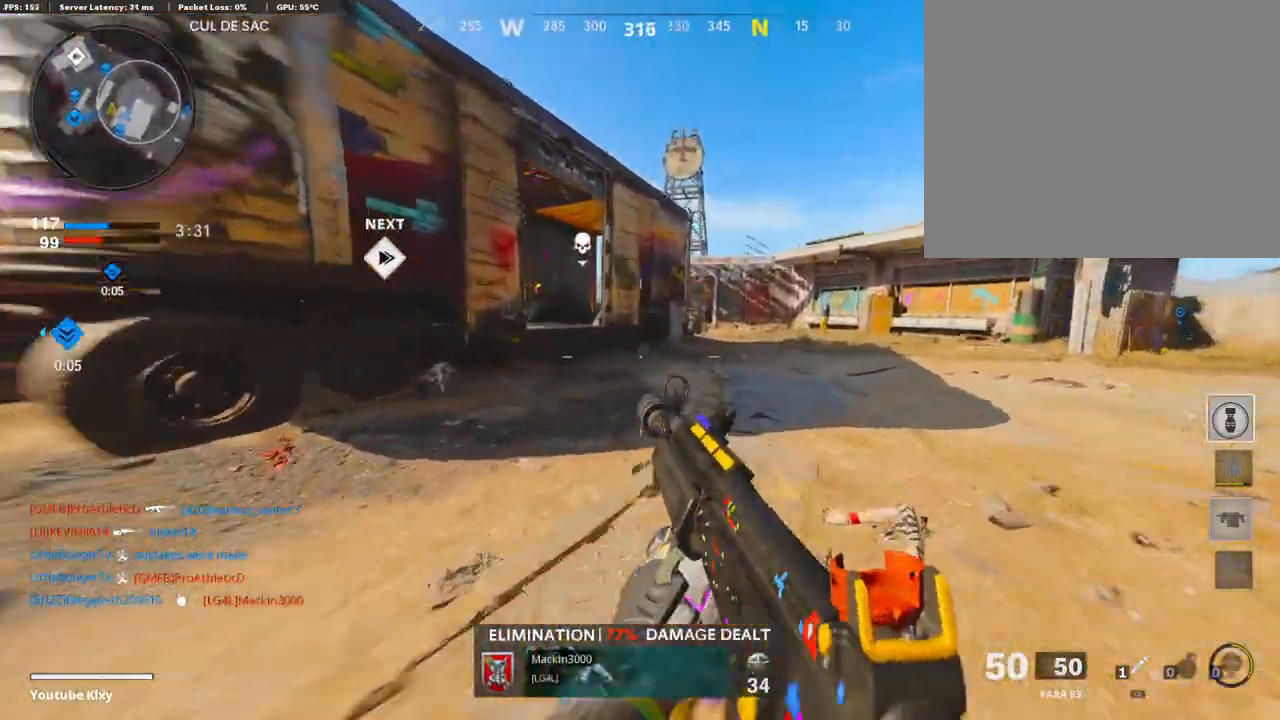
{"buttons": ["L3"], "left_stick": "up", "right_stick": "left", "events": [[101, "L3", "down"], [101, "R3", "down"], [202, "L3", "up"], [202, "R3", "up"], [202, "left_stick", "up"], [286, "L3", "down"]]}
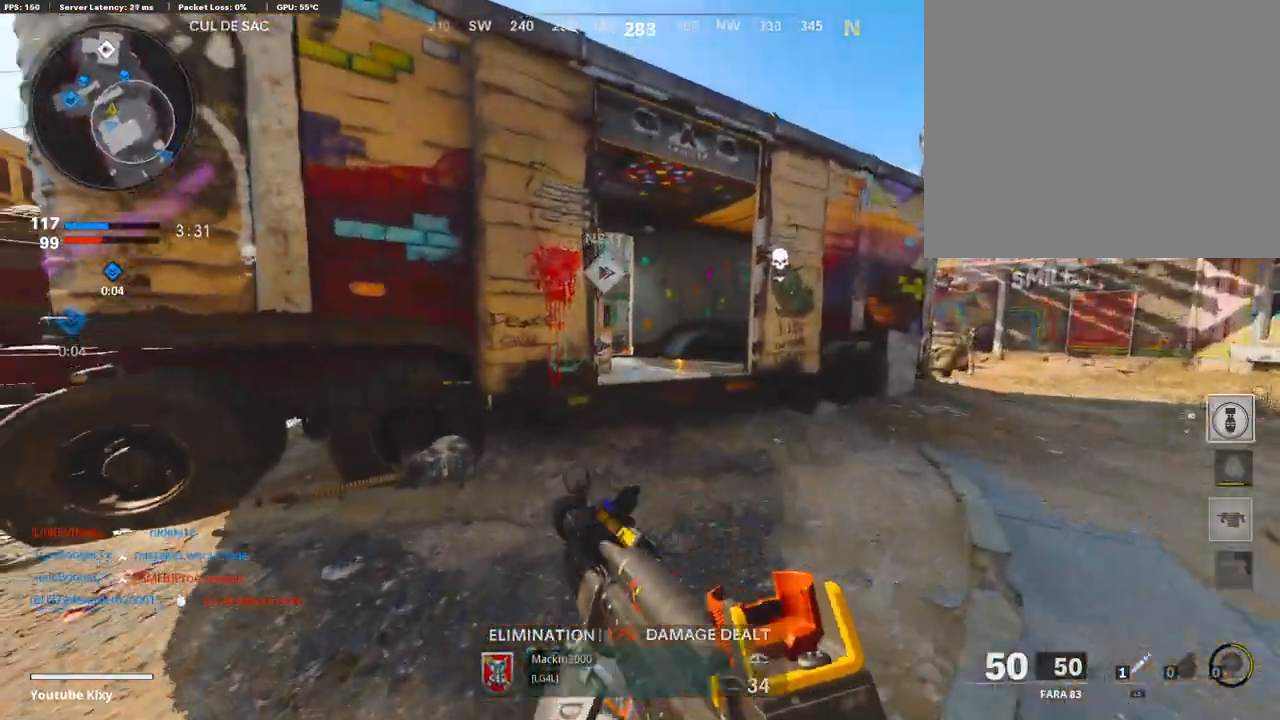
{"buttons": ["L1"], "left_stick": "up", "right_stick": "up-left", "events": [[51, "right_stick", "center"], [101, "L1", "down"], [252, "right_stick", "up-left"], [303, "L3", "up"]]}
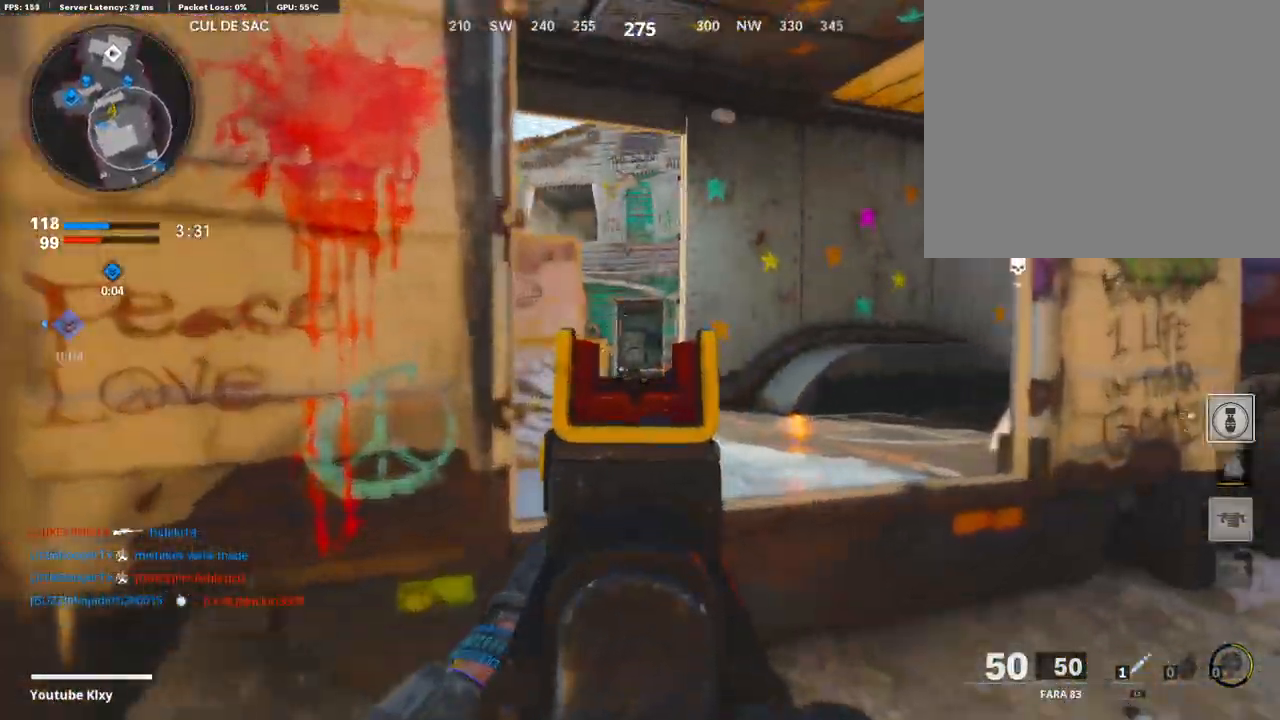
{"buttons": ["L1"], "left_stick": "right", "right_stick": "left", "events": [[17, "left_stick", "up-right"], [118, "L1", "up"], [118, "right_stick", "center"], [269, "L3", "down"], [286, "right_stick", "left"], [336, "L1", "down"], [353, "L3", "up"], [454, "left_stick", "right"]]}
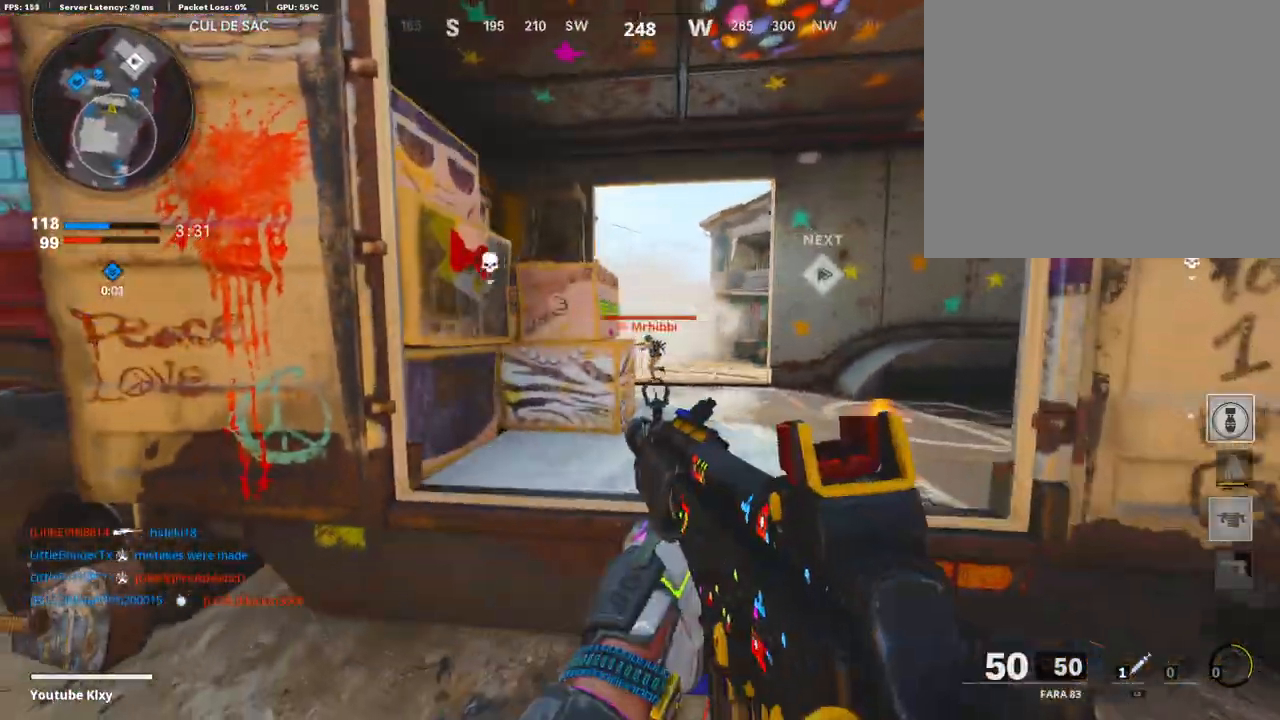
{"buttons": ["R1"], "left_stick": "right", "right_stick": "right", "events": [[51, "right_stick", "center"], [151, "right_stick", "up"], [168, "R1", "down"], [269, "right_stick", "left"], [454, "right_stick", "center"], [487, "L1", "up"], [504, "right_stick", "right"]]}
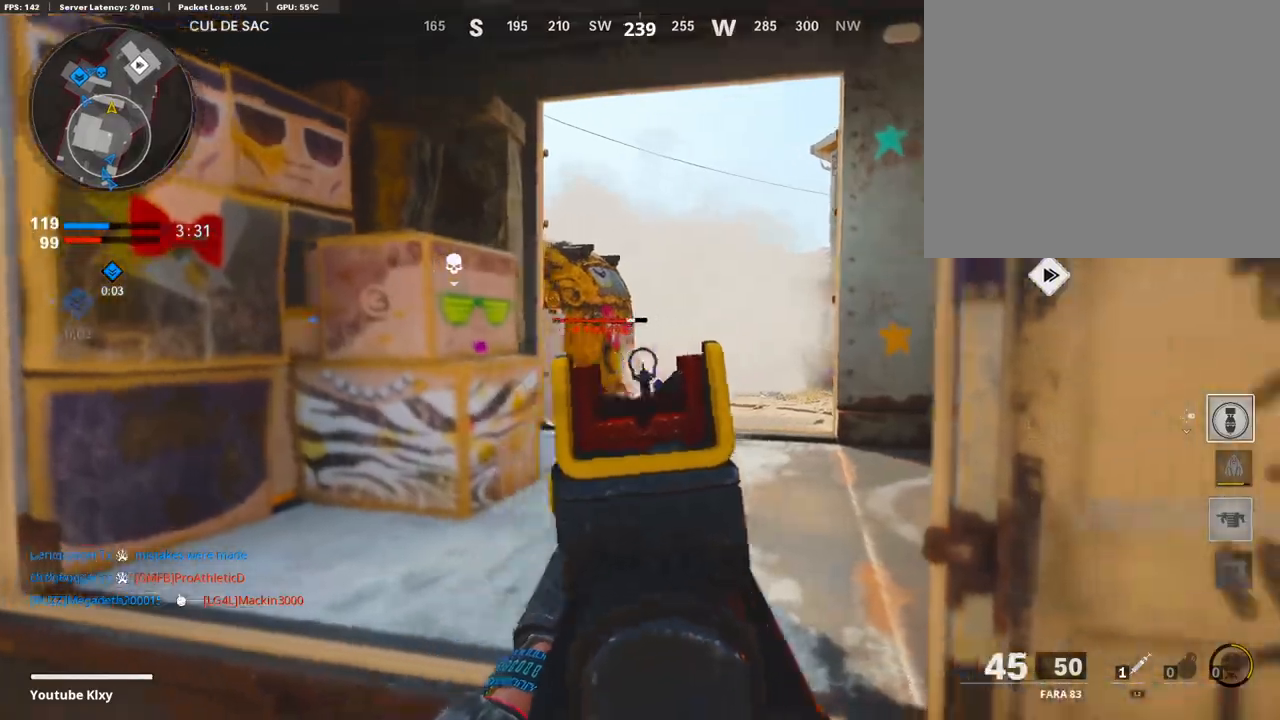
{"buttons": ["L3"], "left_stick": "up-right", "right_stick": "center", "events": [[51, "R1", "up"], [168, "left_stick", "up-right"], [202, "L3", "down"], [235, "right_stick", "center"]]}
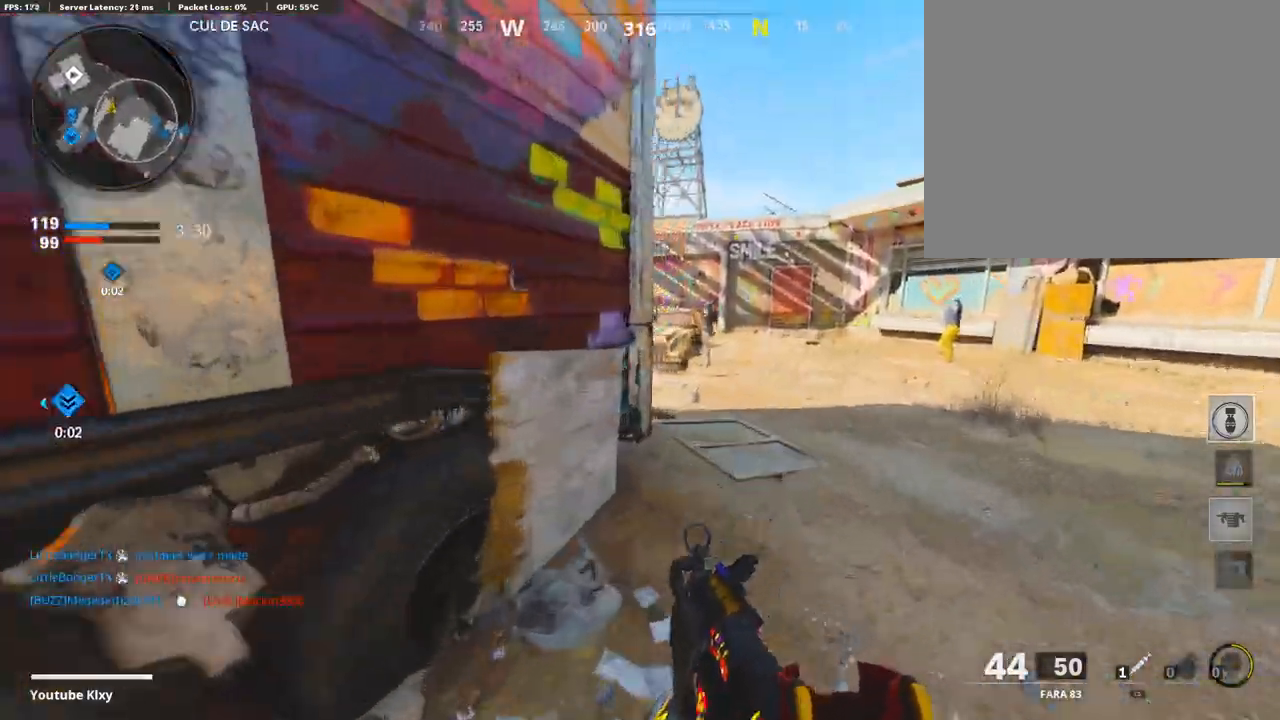
{"buttons": ["L1", "R1"], "left_stick": "left", "right_stick": "up-right", "events": [[17, "R3", "down"], [84, "right_stick", "up-left"], [135, "R3", "up"], [151, "L3", "up"], [185, "L1", "down"], [370, "left_stick", "left"], [454, "right_stick", "up-right"], [504, "R1", "down"]]}
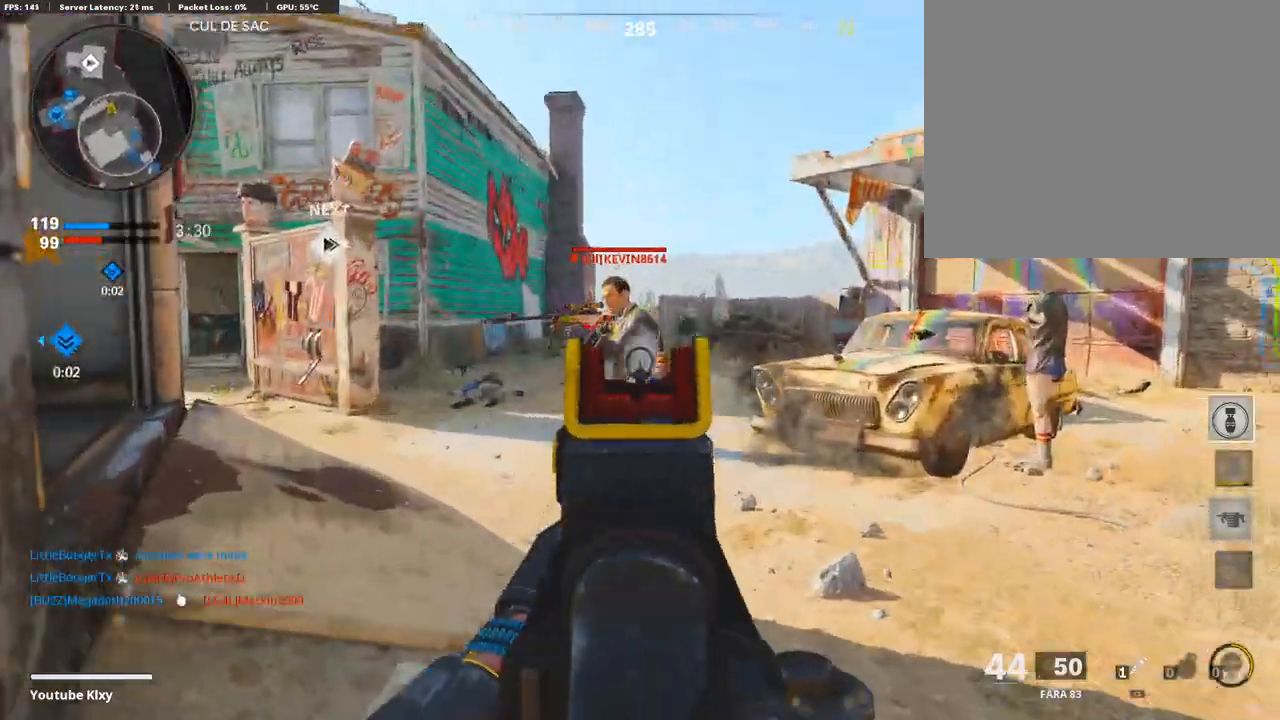
{"buttons": ["R1"], "left_stick": "right", "right_stick": "left", "events": [[84, "right_stick", "up-left"], [185, "right_stick", "down-left"], [319, "right_stick", "center"], [420, "right_stick", "left"], [437, "left_stick", "right"], [471, "L1", "up"]]}
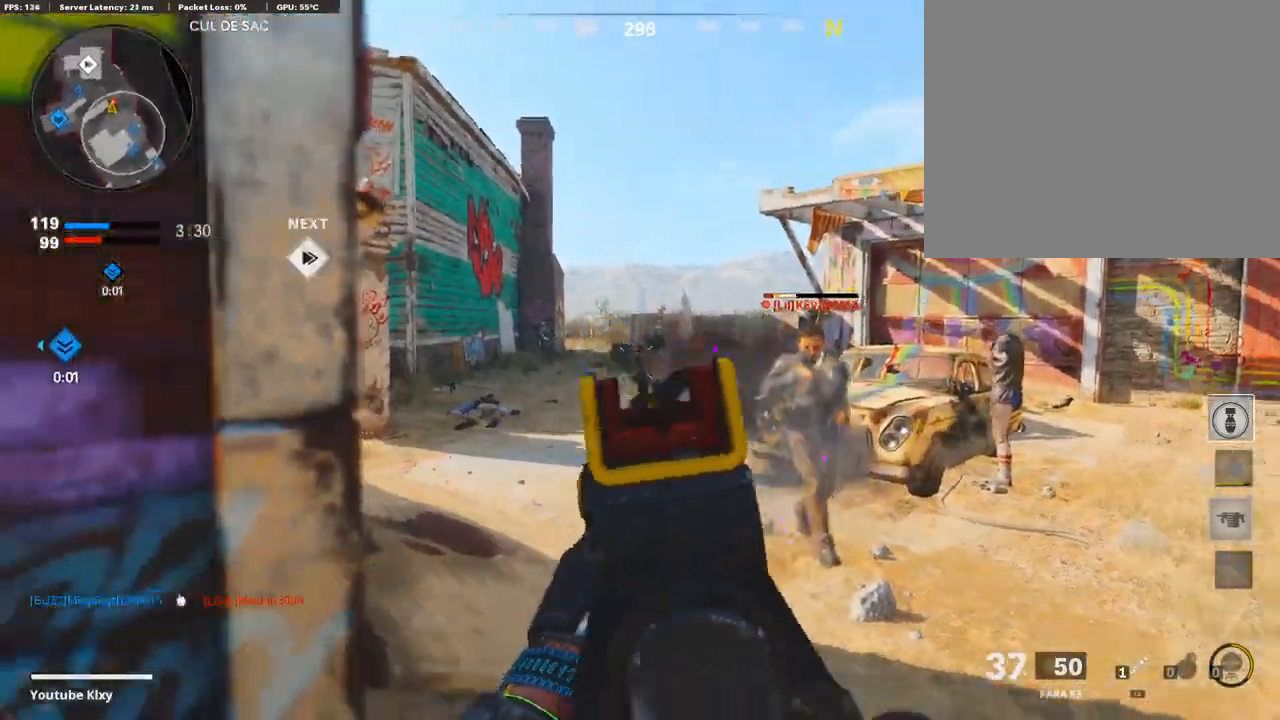
{"buttons": ["R1"], "left_stick": "right", "right_stick": "up-right", "events": [[34, "right_stick", "down-right"], [185, "right_stick", "left"], [420, "right_stick", "center"], [471, "right_stick", "up-right"]]}
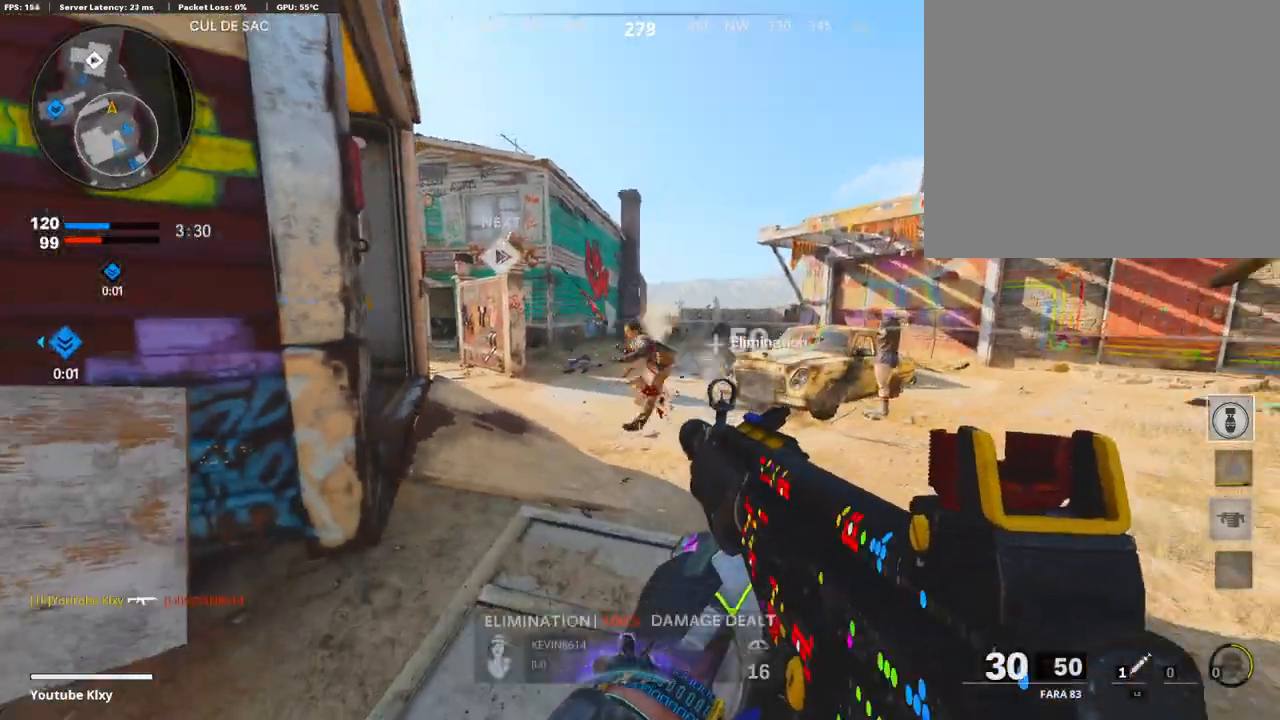
{"buttons": ["L3"], "left_stick": "up-right", "right_stick": "center", "events": [[17, "right_stick", "center"], [235, "right_stick", "right"], [269, "left_stick", "up-right"], [286, "L3", "down"], [336, "R1", "up"], [336, "right_stick", "center"], [353, "SQUARE", "down"], [403, "SQUARE", "up"]]}
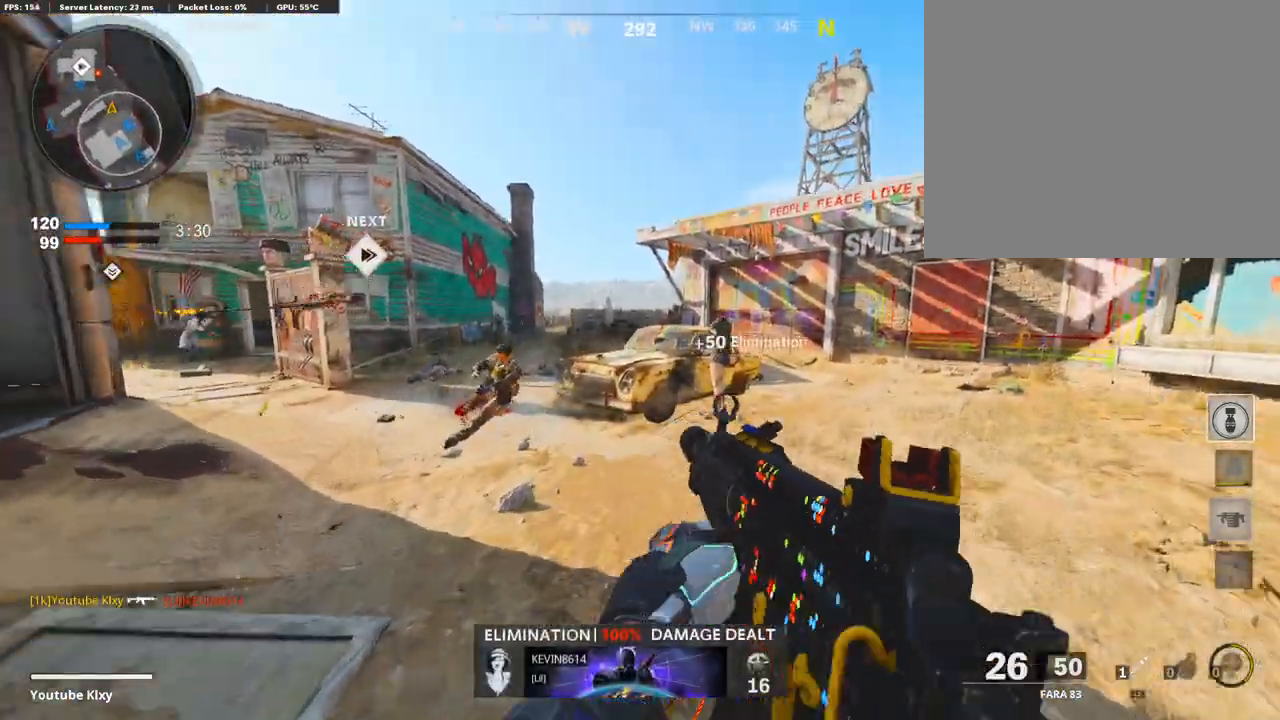
{"buttons": ["L3", "R3"], "left_stick": "up-right", "right_stick": "up-left", "events": [[202, "right_stick", "left"], [286, "R3", "down"], [353, "right_stick", "up-left"]]}
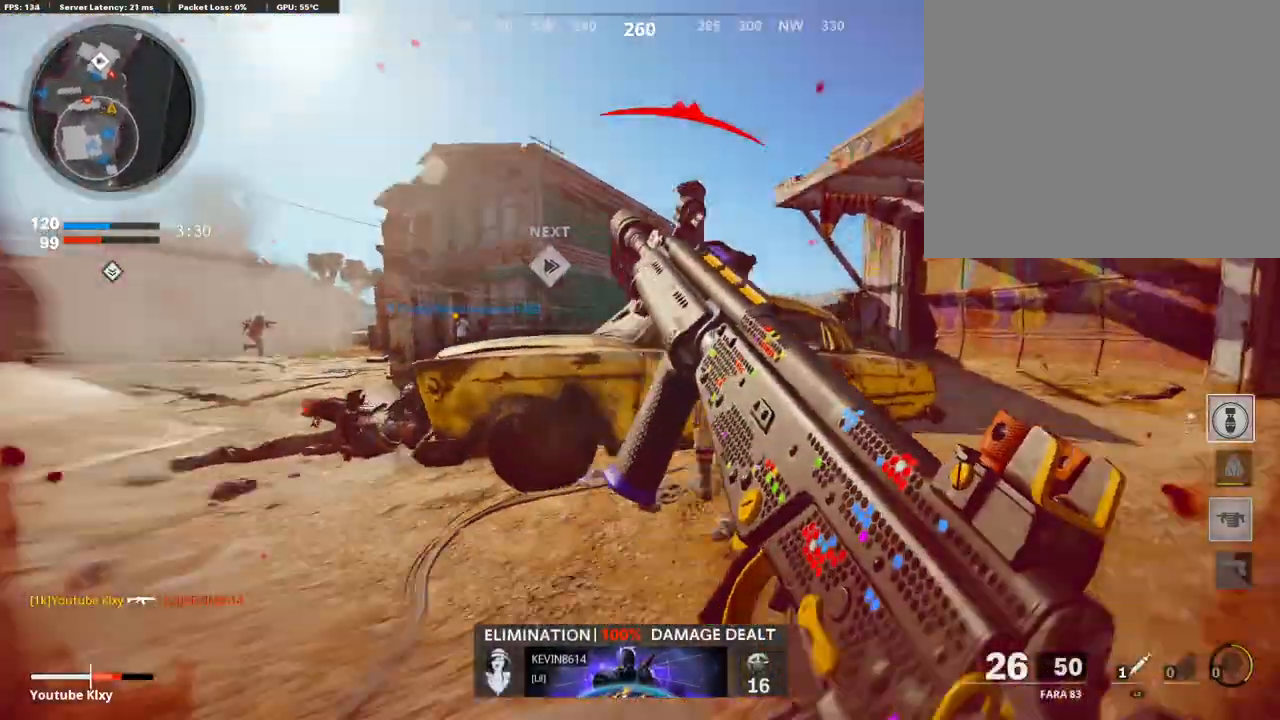
{"buttons": ["R3"], "left_stick": "left", "right_stick": "center", "events": [[34, "right_stick", "left"], [84, "R3", "up"], [135, "right_stick", "center"], [168, "L3", "up"], [319, "R3", "down"], [370, "left_stick", "left"]]}
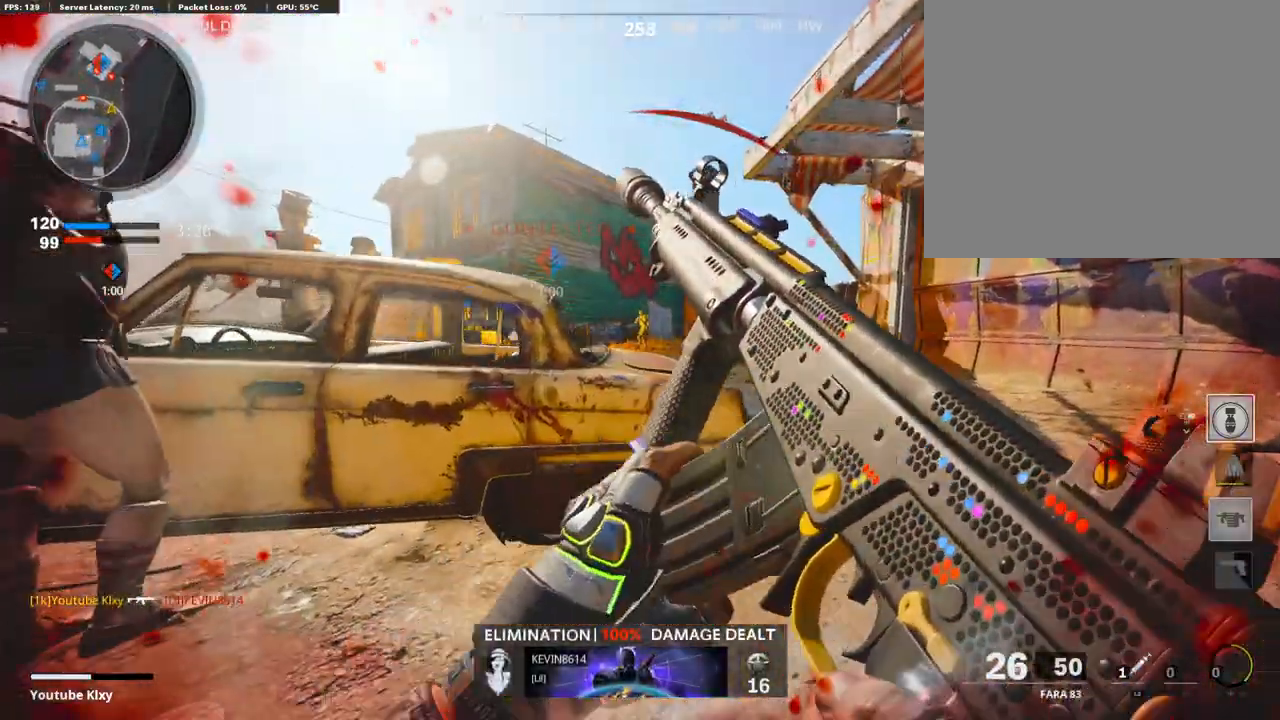
{"buttons": ["L2"], "left_stick": "center", "right_stick": "center", "events": [[420, "R3", "up"], [471, "L2", "down"], [504, "left_stick", "center"]]}
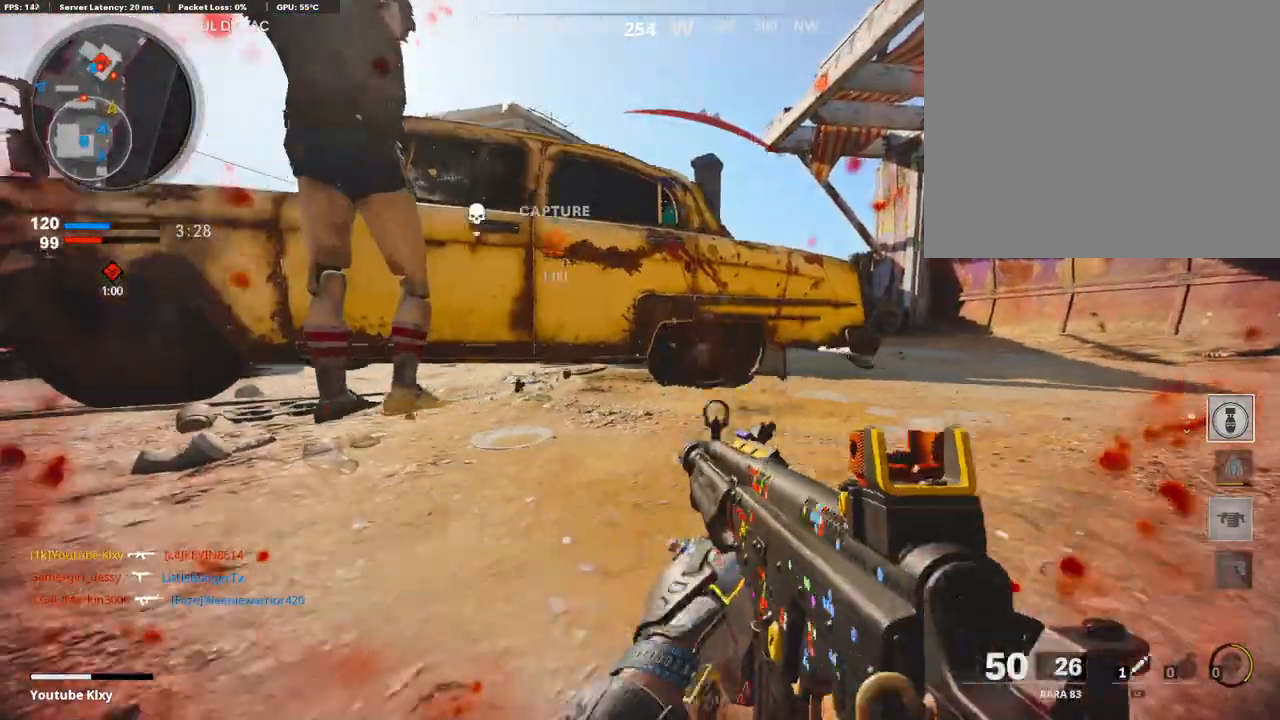
{"buttons": [], "left_stick": "center", "right_stick": "center", "events": [[101, "L2", "up"]]}
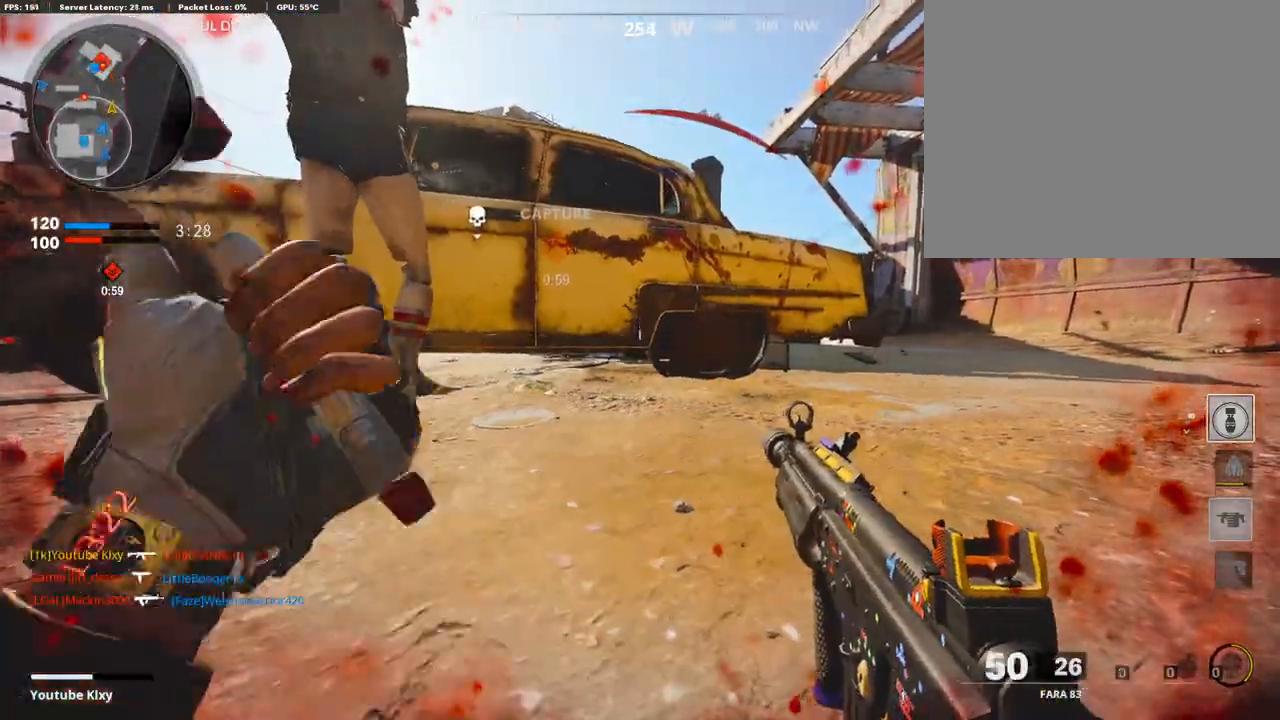
{"buttons": [], "left_stick": "right", "right_stick": "left", "events": [[269, "CROSS", "down"], [403, "CROSS", "up"], [420, "left_stick", "right"], [437, "right_stick", "left"]]}
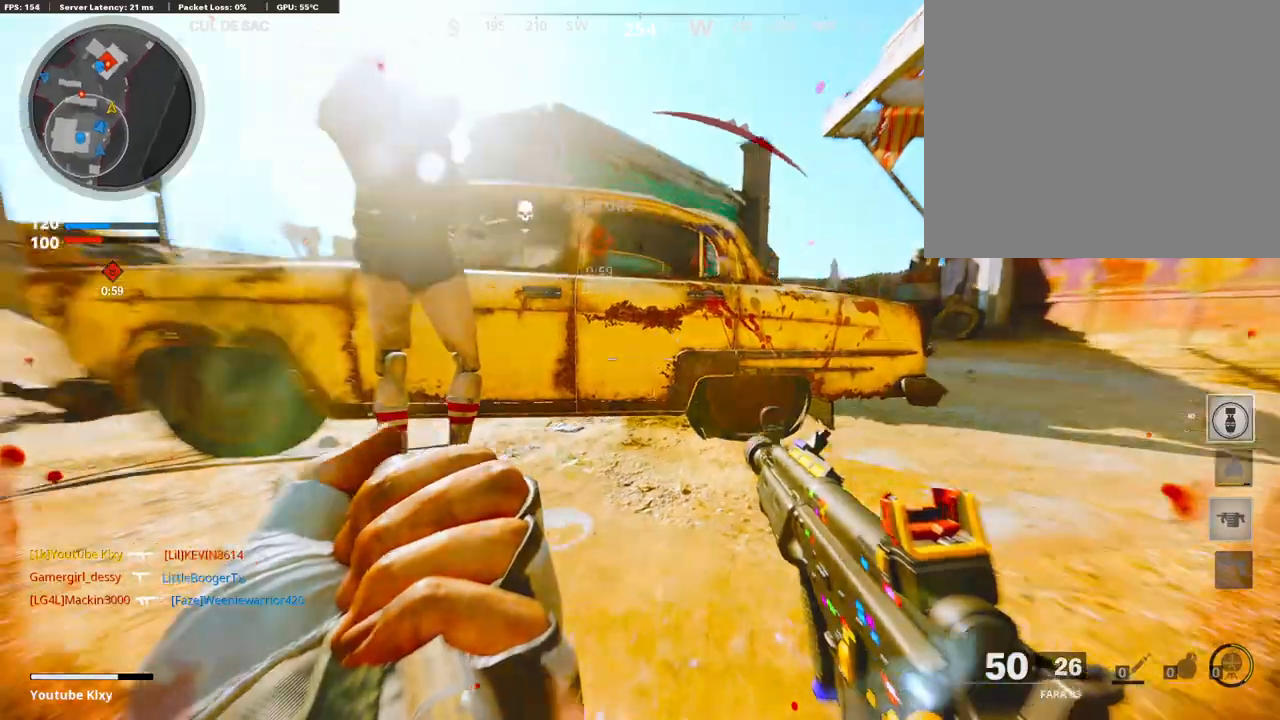
{"buttons": ["L3"], "left_stick": "up-right", "right_stick": "center", "events": [[68, "left_stick", "up-right"], [168, "right_stick", "center"], [252, "left_stick", "down-right"], [269, "right_stick", "right"], [471, "left_stick", "up-right"], [488, "right_stick", "center"], [504, "L3", "down"]]}
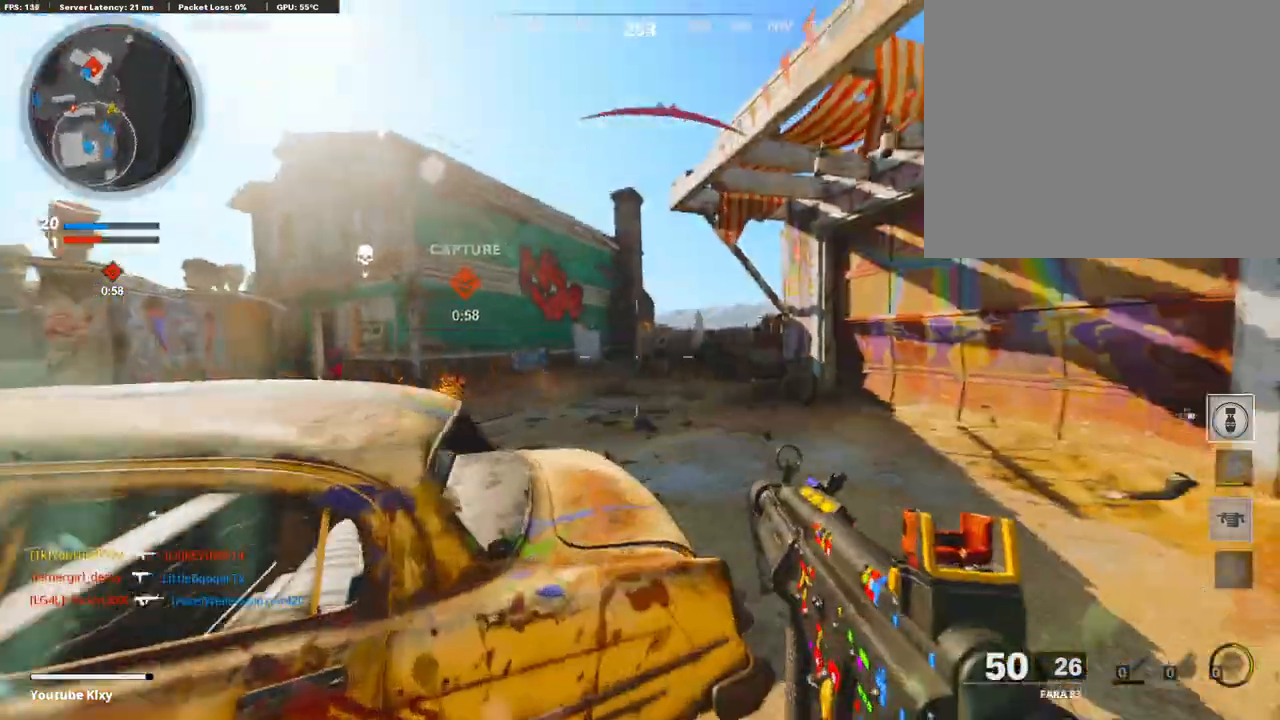
{"buttons": [], "left_stick": "up-right", "right_stick": "left", "events": [[202, "right_stick", "left"], [252, "L3", "up"], [370, "R3", "down"], [487, "R3", "up"]]}
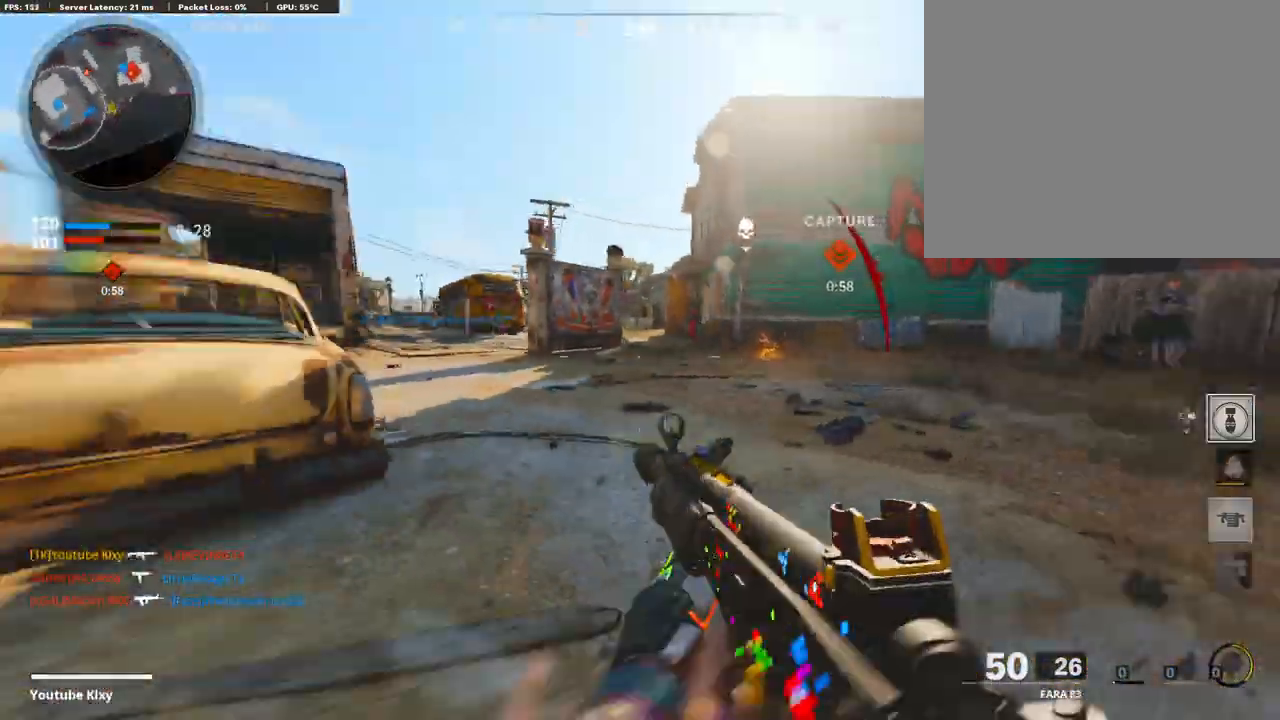
{"buttons": ["L1", "R1"], "left_stick": "up-right", "right_stick": "center", "events": [[51, "L1", "down"], [84, "right_stick", "center"], [101, "CROSS", "down"], [202, "CROSS", "up"], [319, "right_stick", "right"], [437, "right_stick", "center"], [471, "R1", "down"]]}
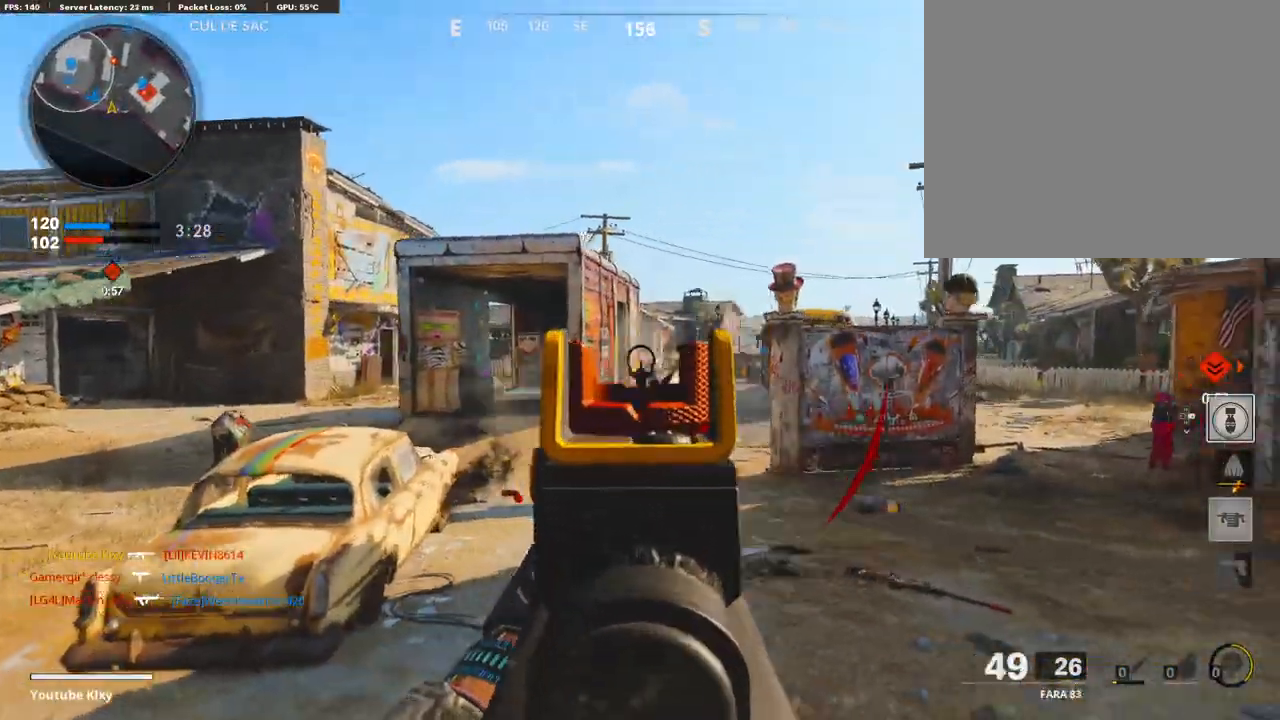
{"buttons": ["L1", "R1"], "left_stick": "right", "right_stick": "down-left", "events": [[17, "right_stick", "down-right"], [84, "right_stick", "down"], [336, "right_stick", "down-left"], [403, "left_stick", "right"]]}
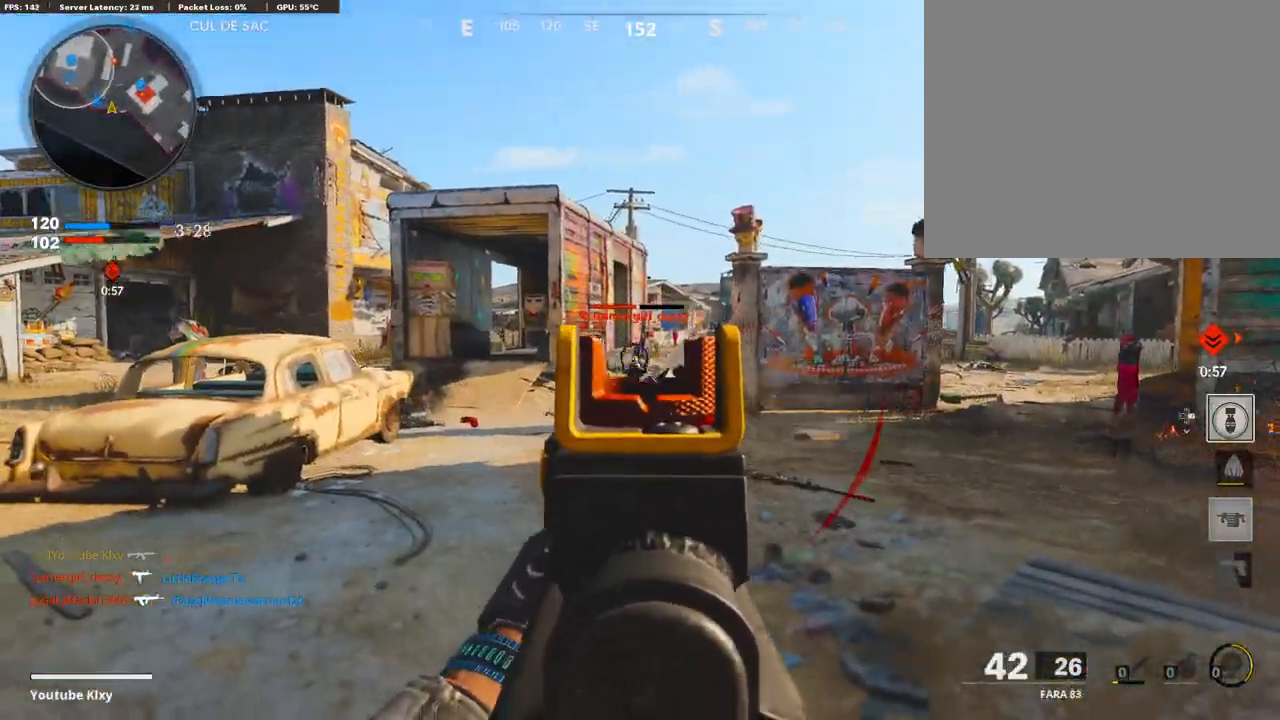
{"buttons": ["L3"], "left_stick": "up", "right_stick": "right", "events": [[101, "L1", "up"], [118, "right_stick", "right"], [219, "R1", "up"], [286, "L3", "down"], [303, "left_stick", "up"], [370, "right_stick", "center"], [437, "right_stick", "right"]]}
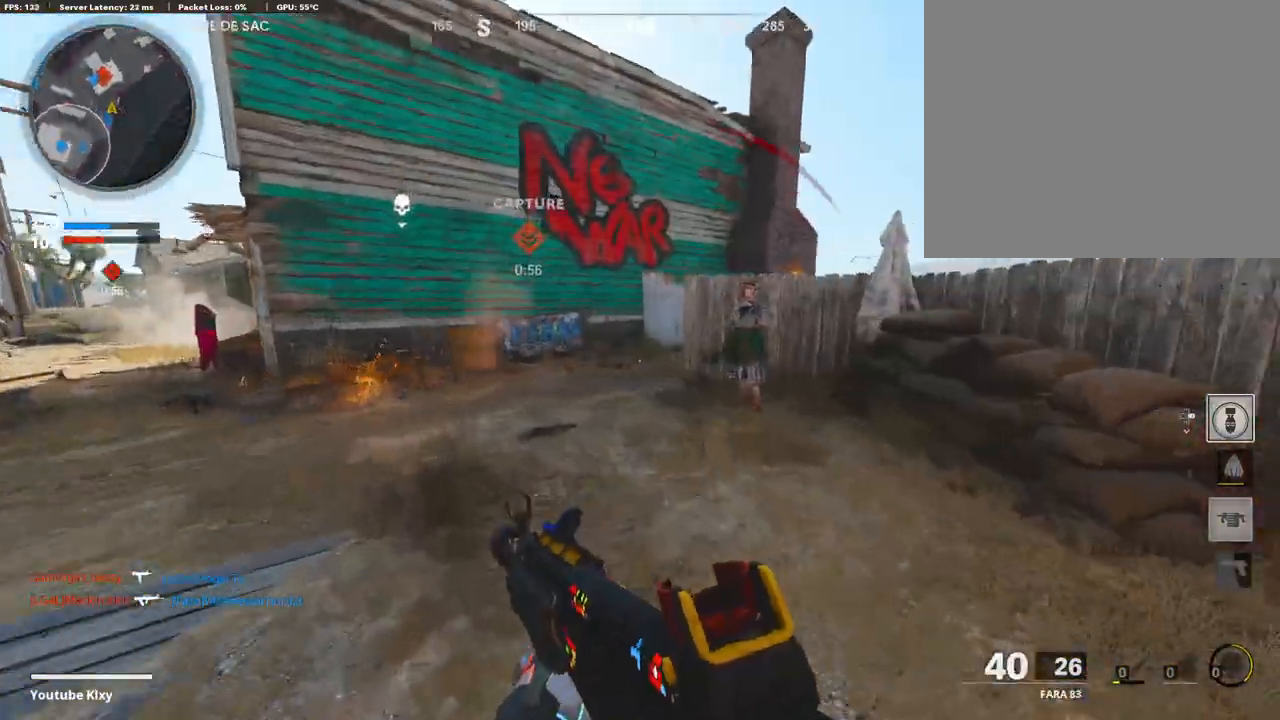
{"buttons": ["L1"], "left_stick": "left", "right_stick": "up-right", "events": [[84, "CROSS", "down"], [101, "right_stick", "center"], [118, "CROSS", "up"], [118, "L1", "down"], [135, "L3", "up"], [202, "left_stick", "left"], [320, "right_stick", "up-left"], [420, "right_stick", "up-right"]]}
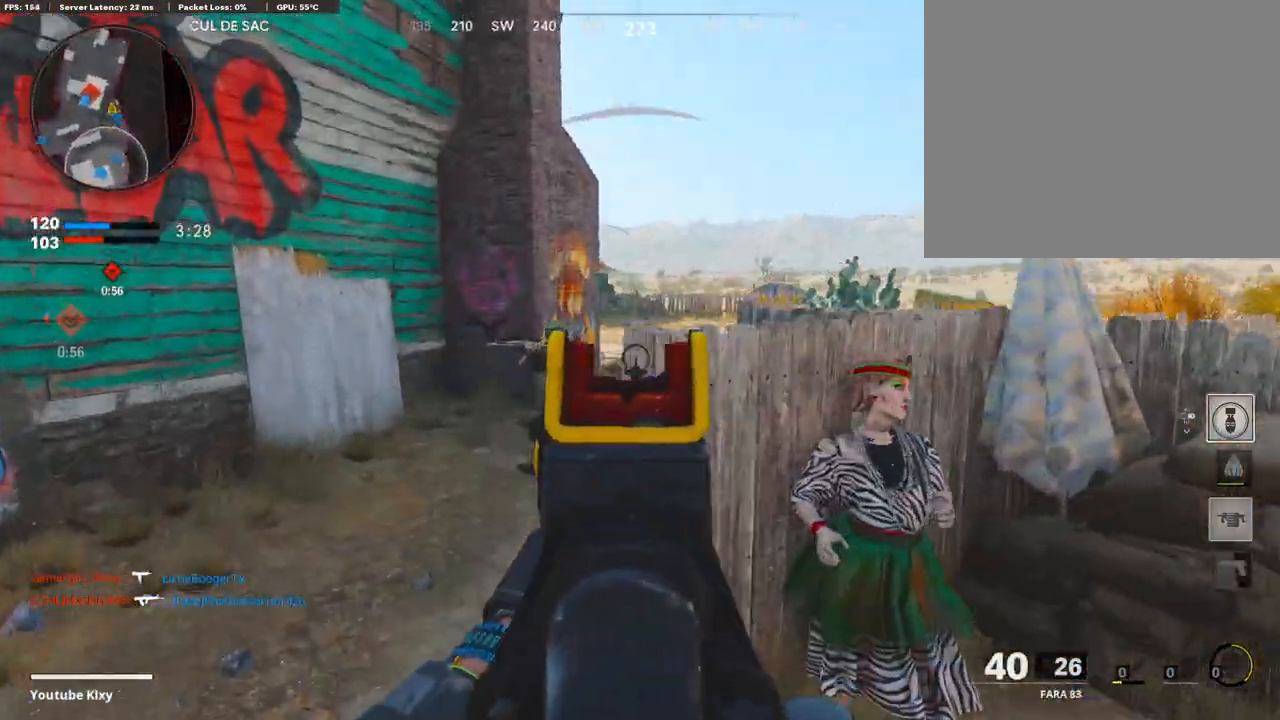
{"buttons": ["L1", "R1"], "left_stick": "left", "right_stick": "up-left", "events": [[118, "right_stick", "center"], [168, "right_stick", "left"], [202, "R1", "down"], [269, "right_stick", "up"], [353, "right_stick", "up-left"]]}
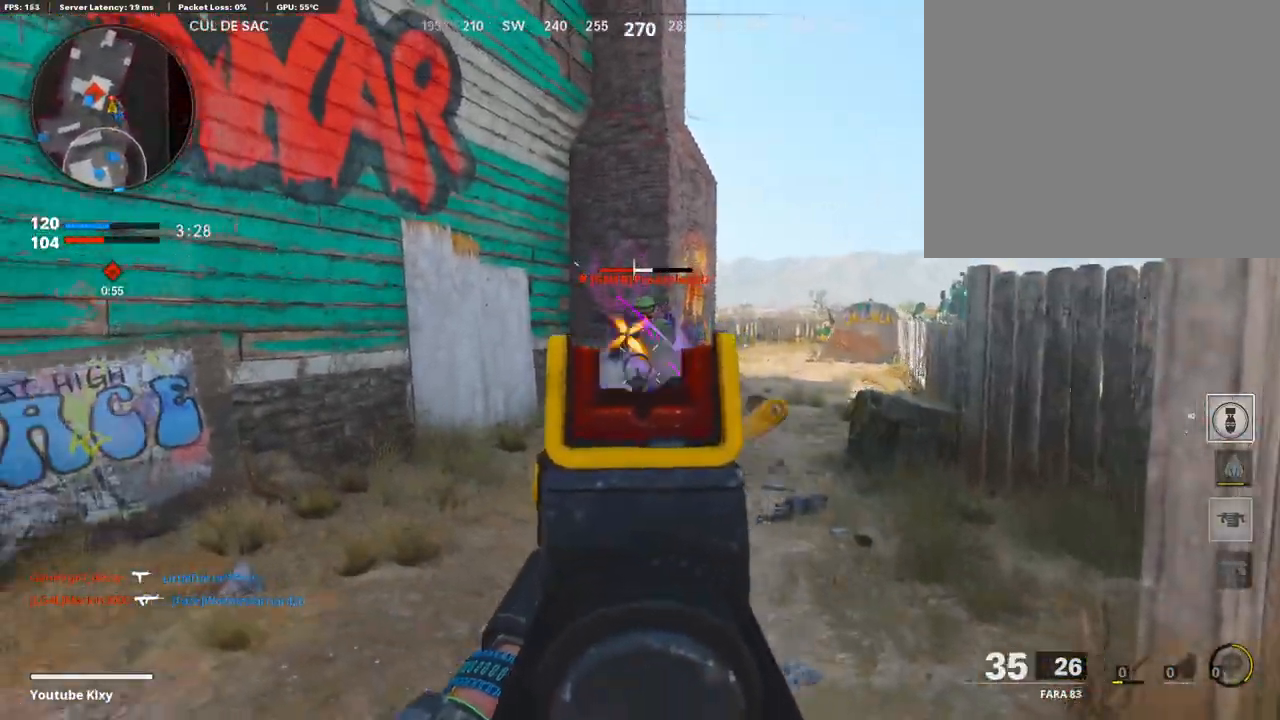
{"buttons": ["TRIANGLE", "L3"], "left_stick": "up", "right_stick": "center", "events": [[84, "right_stick", "center"], [118, "R1", "up"], [168, "L1", "up"], [185, "left_stick", "up-left"], [219, "L3", "down"], [319, "SQUARE", "down"], [319, "left_stick", "up"], [403, "SQUARE", "up"], [487, "TRIANGLE", "down"]]}
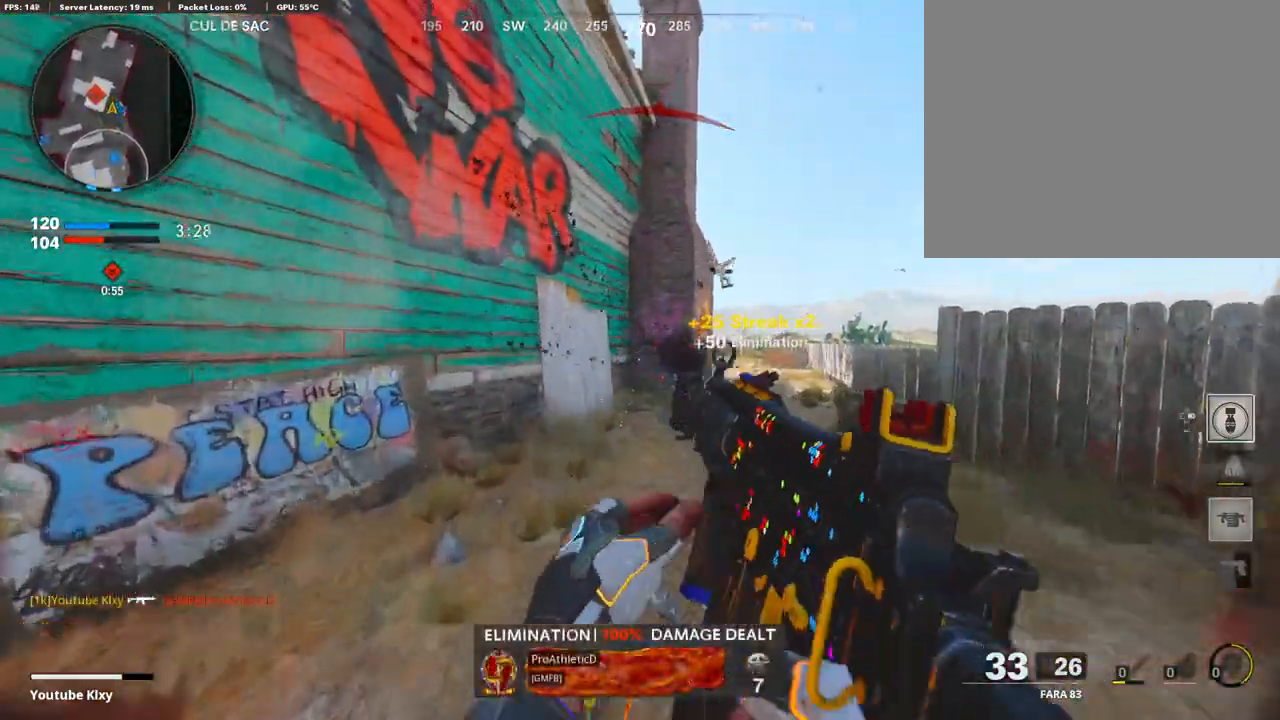
{"buttons": [], "left_stick": "up-right", "right_stick": "right", "events": [[68, "TRIANGLE", "up"], [168, "L3", "up"], [185, "TRIANGLE", "down"], [286, "TRIANGLE", "up"], [353, "left_stick", "up-right"], [437, "right_stick", "right"]]}